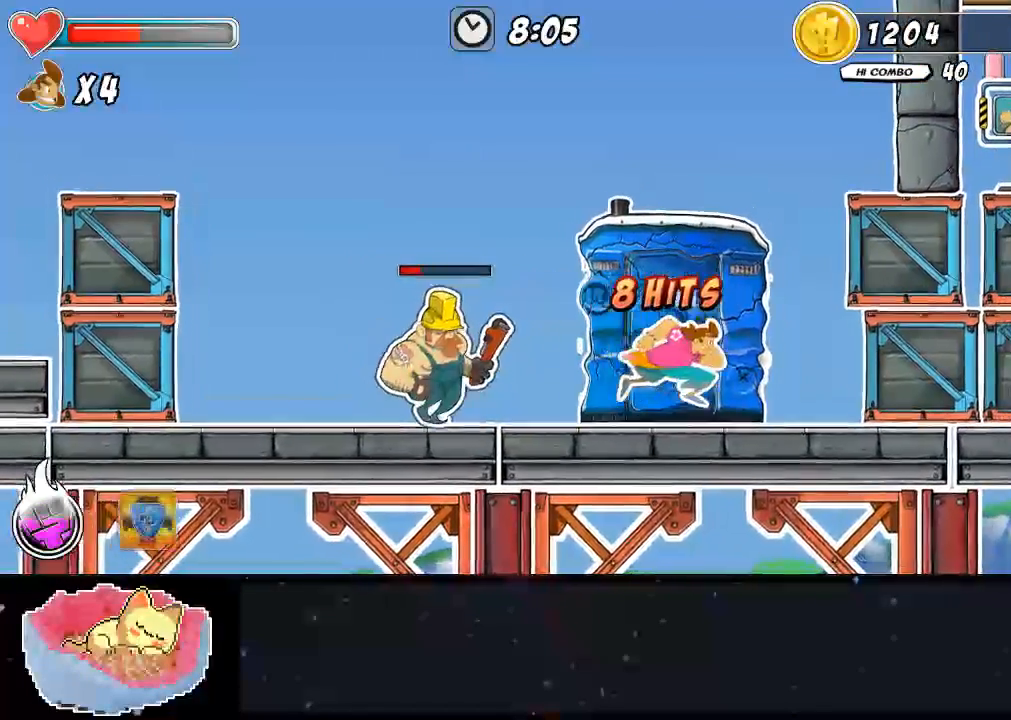
Gameplay with a controller (Xbox layout); each line is a JSON object with the inputs held at the frame after it (dt_ms = milliseconds from this image to that frame). "events" lists button and stick changes between this image and that frame as [ms after this image, input, new state], when the widget could be followed in between. Not read: L3 R3.
{"dt_ms": 500, "buttons": [], "left_stick": "left", "right_stick": "center", "events": [[200, "left_stick", "center"], [300, "left_stick", "left"]]}
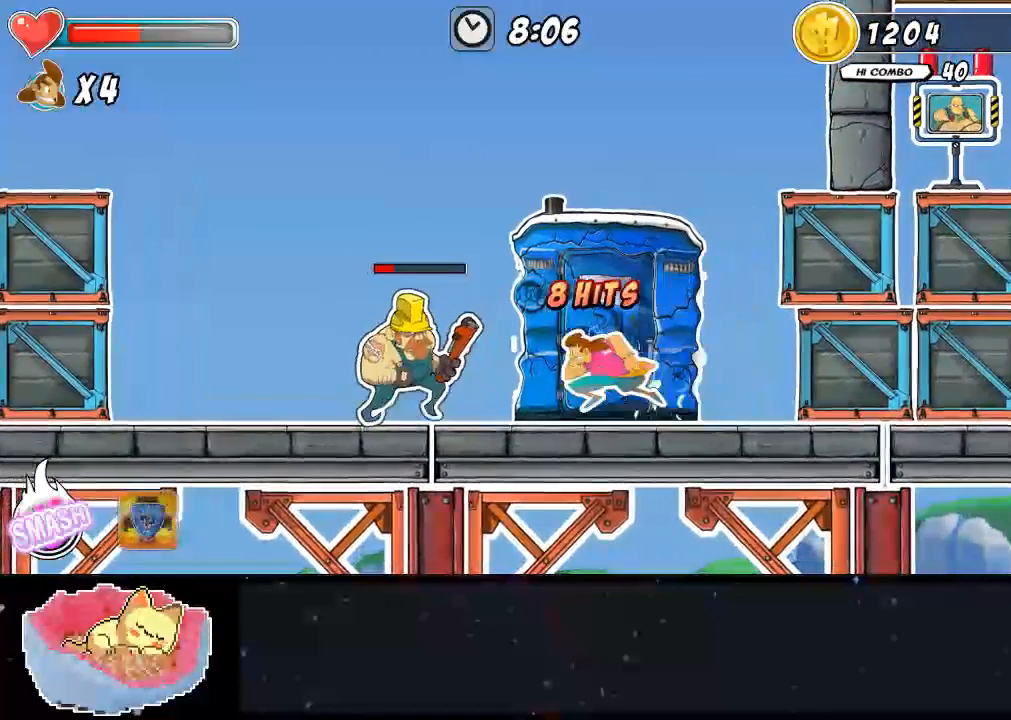
{"dt_ms": 500, "buttons": [], "left_stick": "left", "right_stick": "center", "events": []}
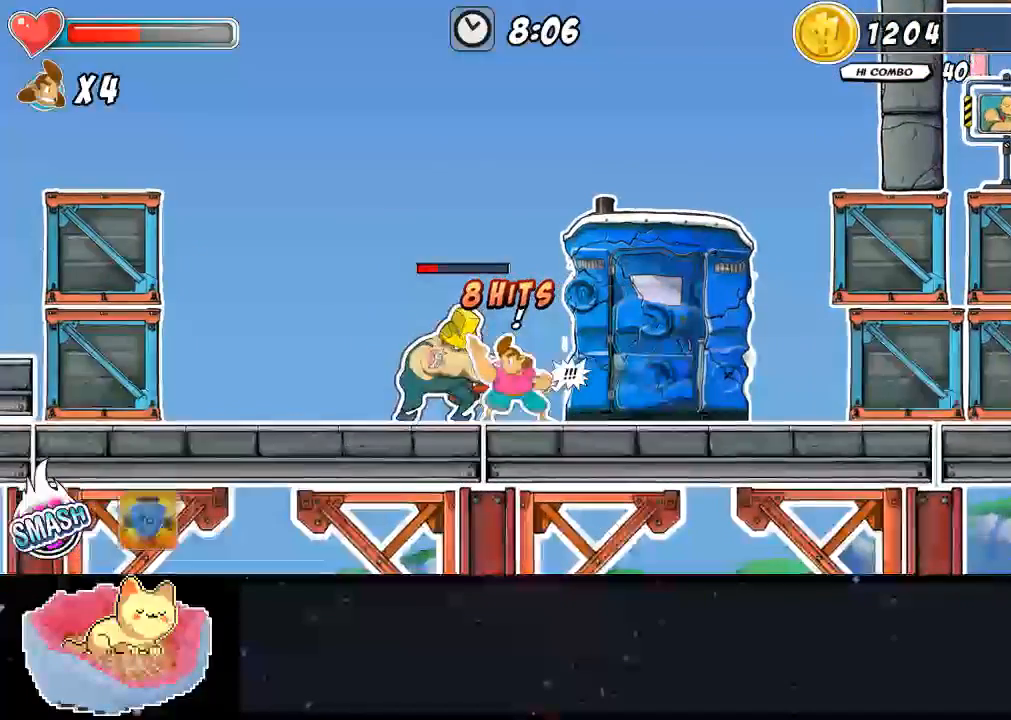
{"dt_ms": 500, "buttons": ["X"], "left_stick": "center", "right_stick": "center", "events": [[167, "left_stick", "center"], [467, "X", "down"]]}
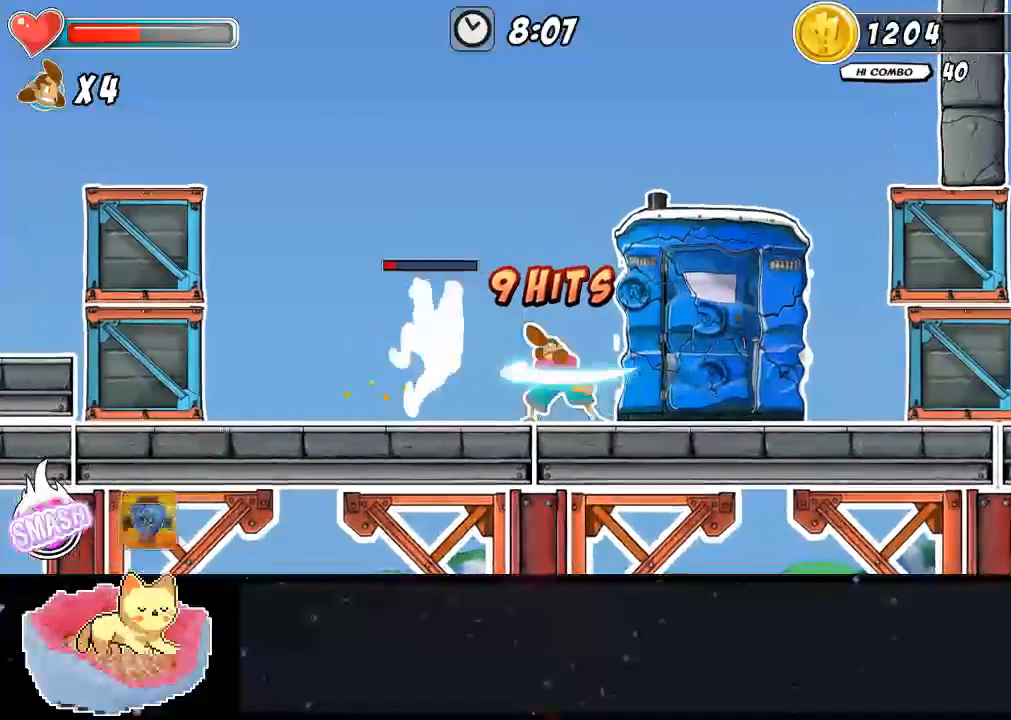
{"dt_ms": 500, "buttons": ["Y"], "left_stick": "left", "right_stick": "center", "events": [[100, "X", "up"], [167, "left_stick", "left"], [433, "Y", "down"]]}
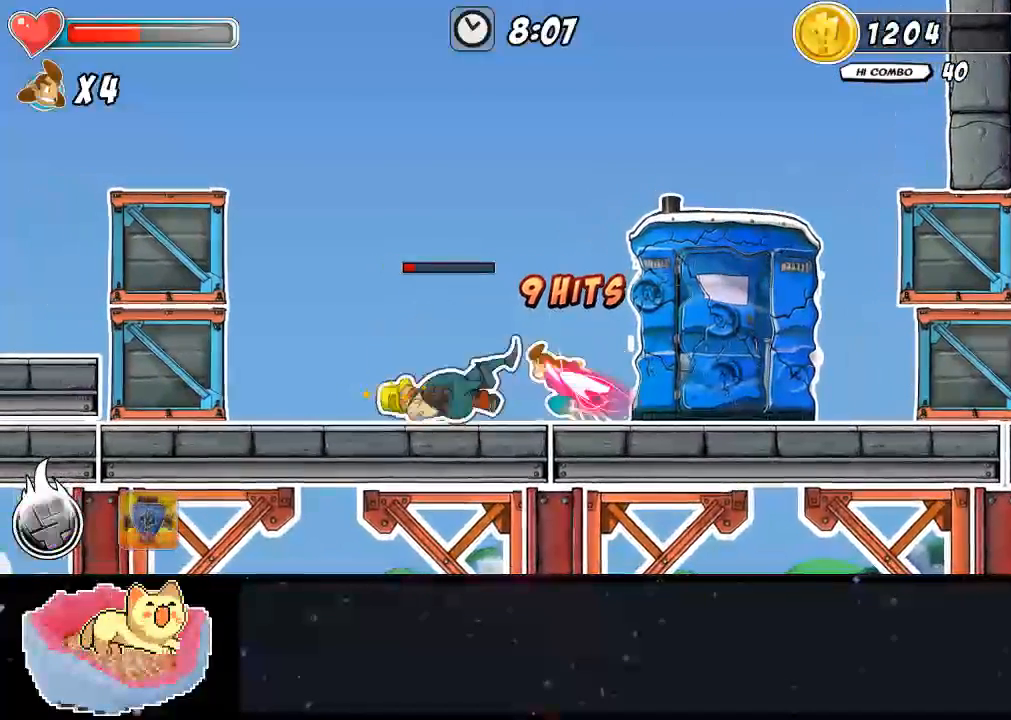
{"dt_ms": 500, "buttons": [], "left_stick": "left", "right_stick": "center", "events": [[267, "Y", "up"]]}
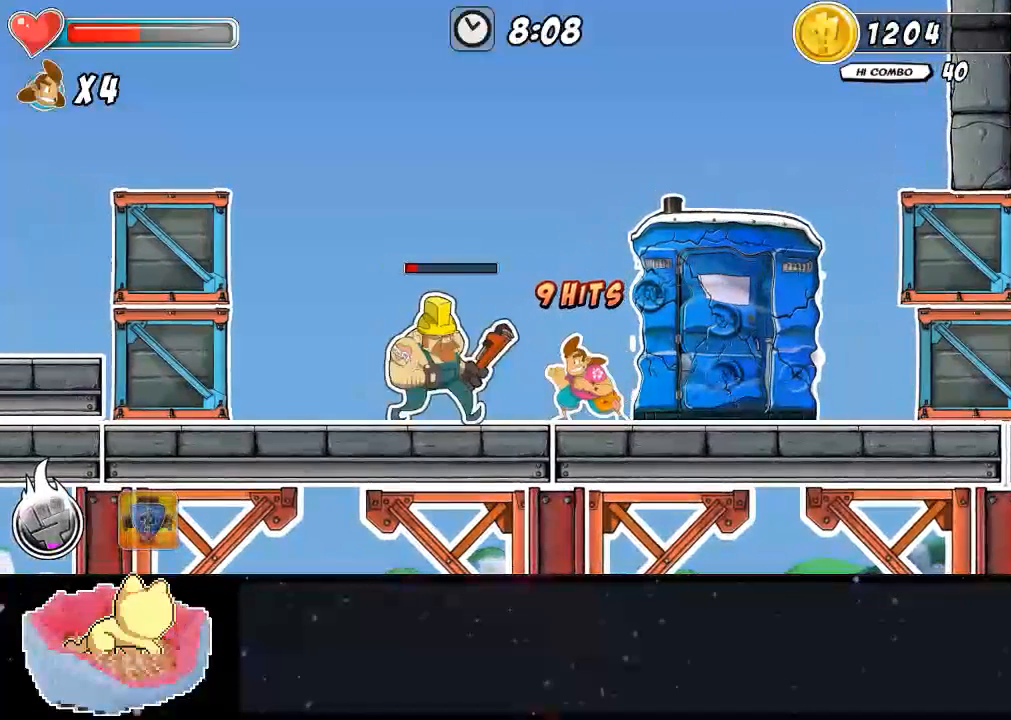
{"dt_ms": 500, "buttons": [], "left_stick": "left", "right_stick": "center", "events": [[167, "left_stick", "right"], [233, "left_stick", "center"], [467, "left_stick", "left"]]}
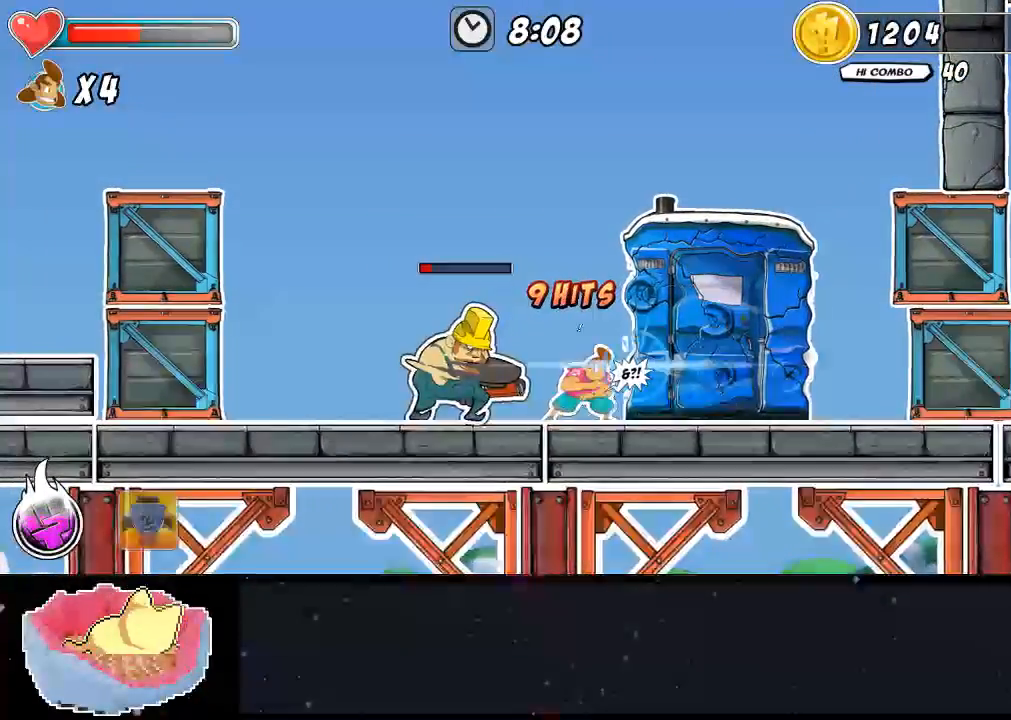
{"dt_ms": 500, "buttons": [], "left_stick": "center", "right_stick": "center", "events": [[100, "left_stick", "center"], [167, "left_stick", "left"], [367, "left_stick", "center"]]}
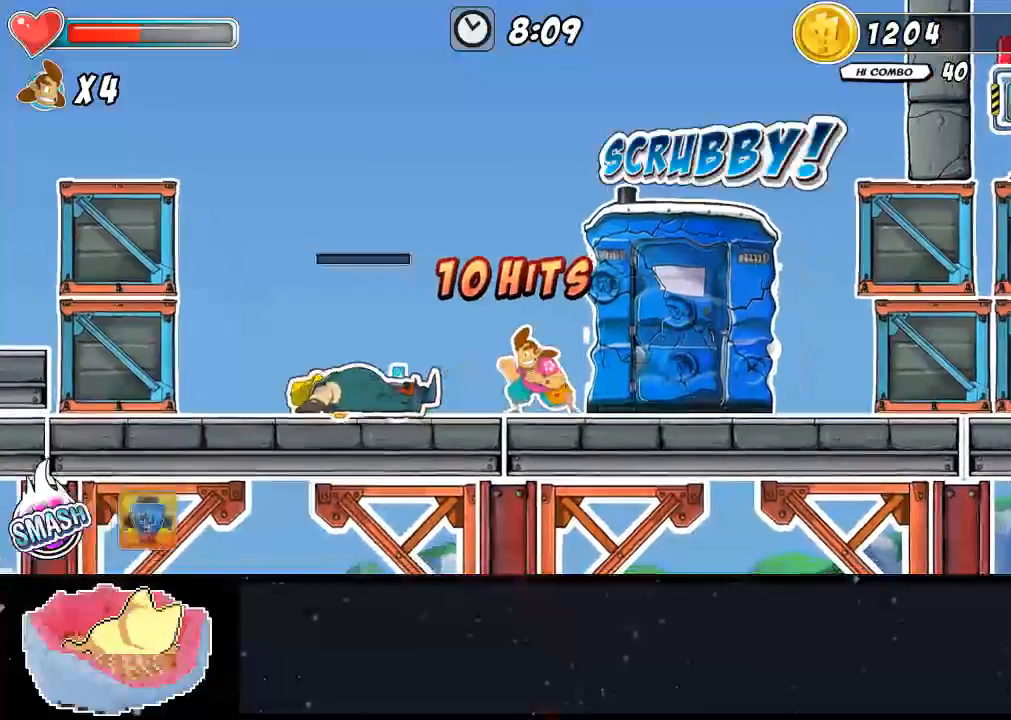
{"dt_ms": 500, "buttons": [], "left_stick": "left", "right_stick": "center", "events": [[367, "left_stick", "left"]]}
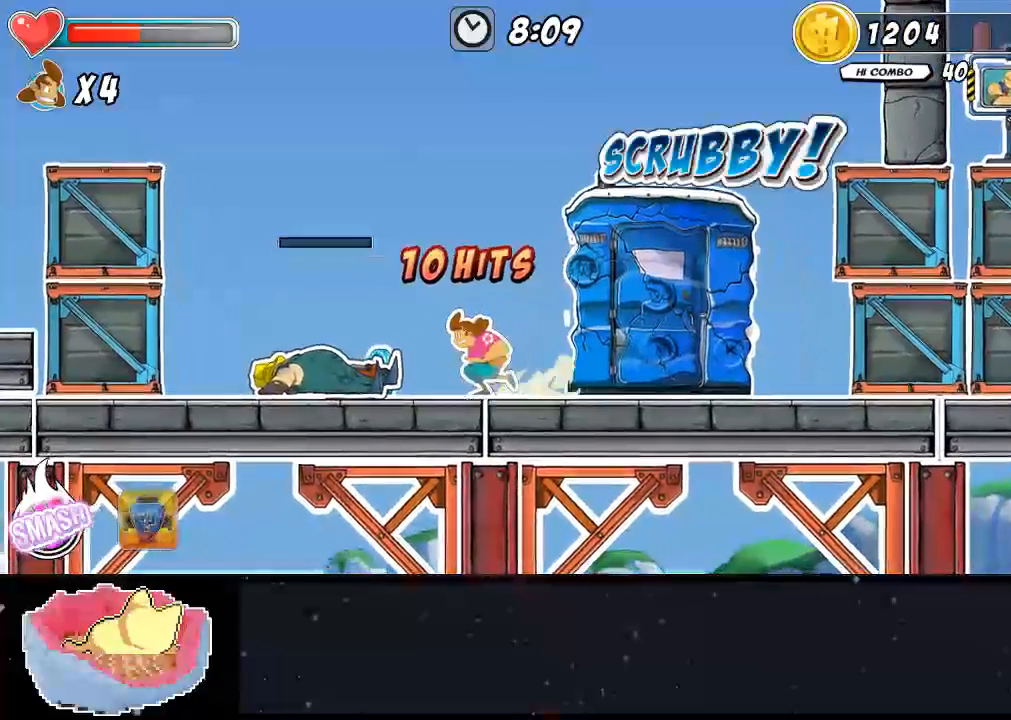
{"dt_ms": 500, "buttons": [], "left_stick": "left", "right_stick": "center", "events": []}
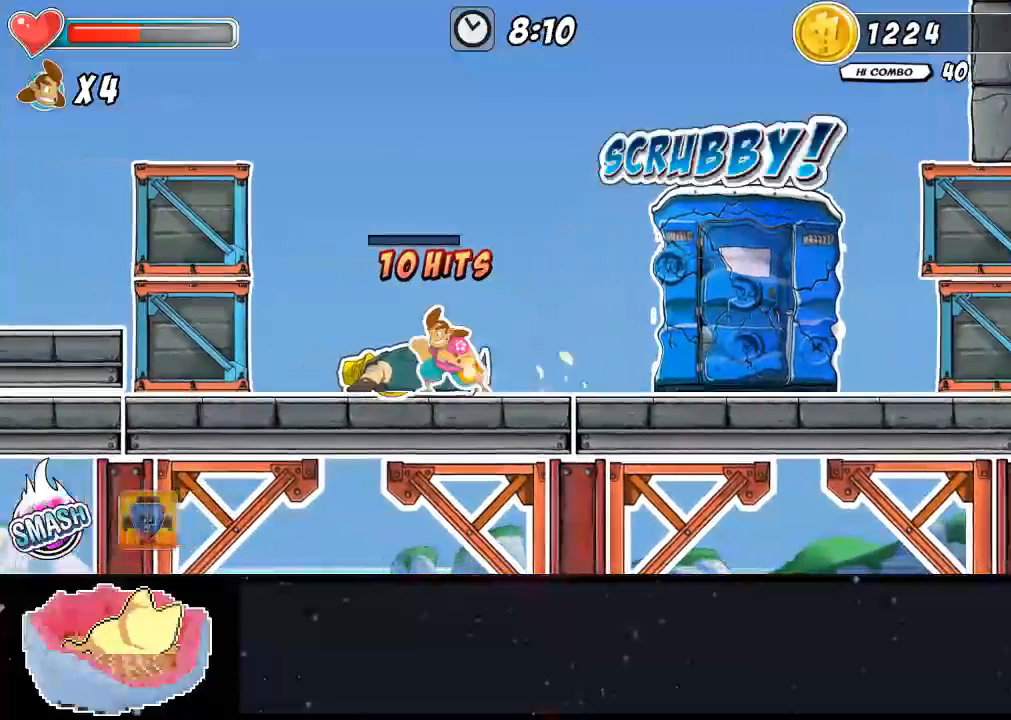
{"dt_ms": 500, "buttons": [], "left_stick": "left", "right_stick": "center"}
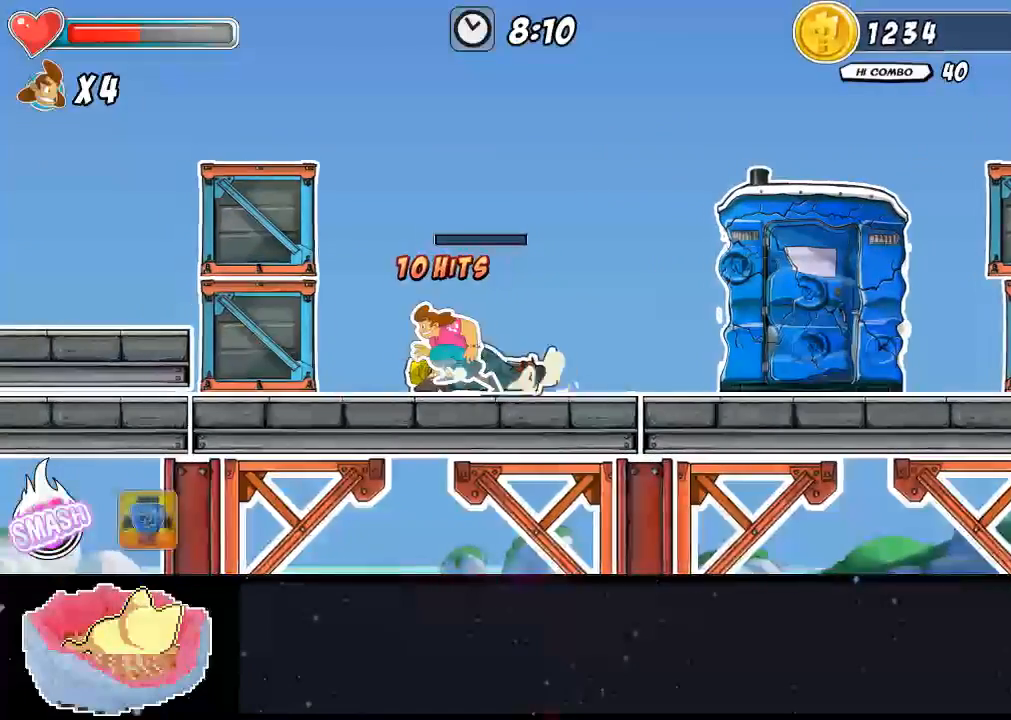
{"dt_ms": 500, "buttons": [], "left_stick": "right", "right_stick": "center", "events": [[67, "left_stick", "center"], [133, "left_stick", "right"]]}
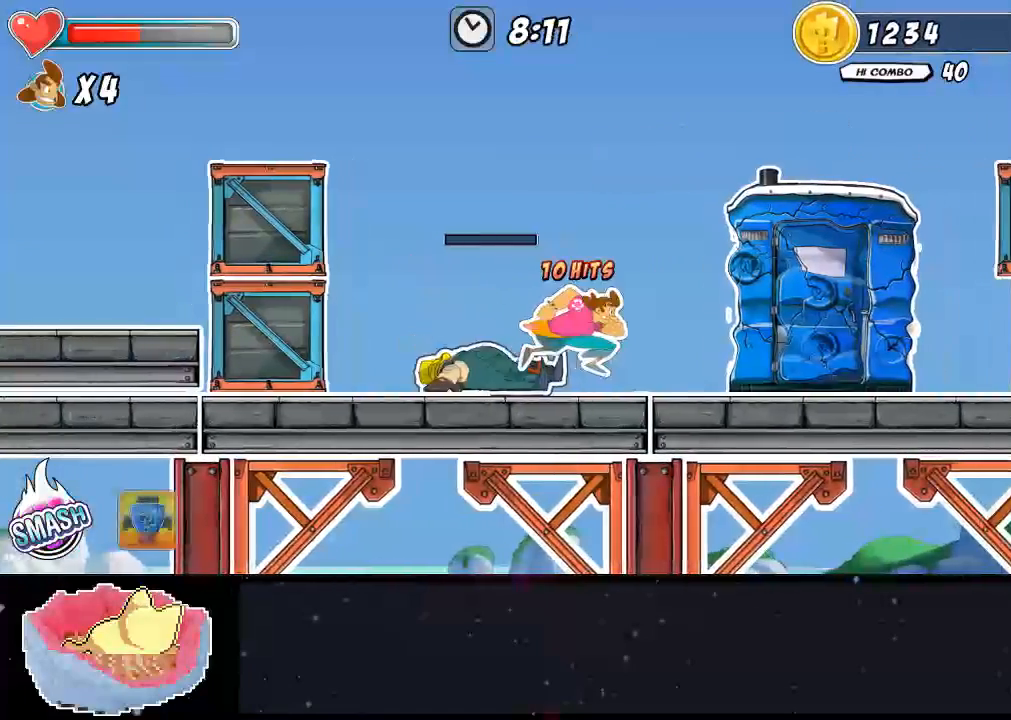
{"dt_ms": 500, "buttons": ["X"], "left_stick": "center", "right_stick": "center", "events": [[167, "A", "down"], [267, "A", "up"], [400, "X", "down"], [400, "left_stick", "center"]]}
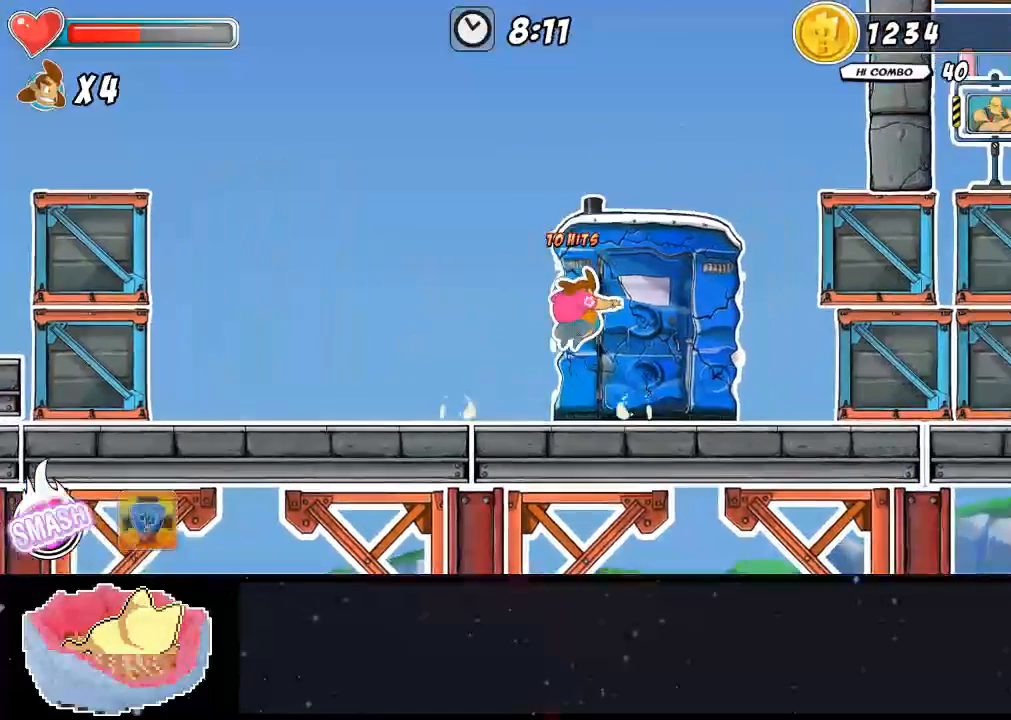
{"dt_ms": 500, "buttons": ["Y"], "left_stick": "up-right", "right_stick": "center", "events": [[300, "X", "up"], [367, "left_stick", "up-right"], [433, "Y", "down"]]}
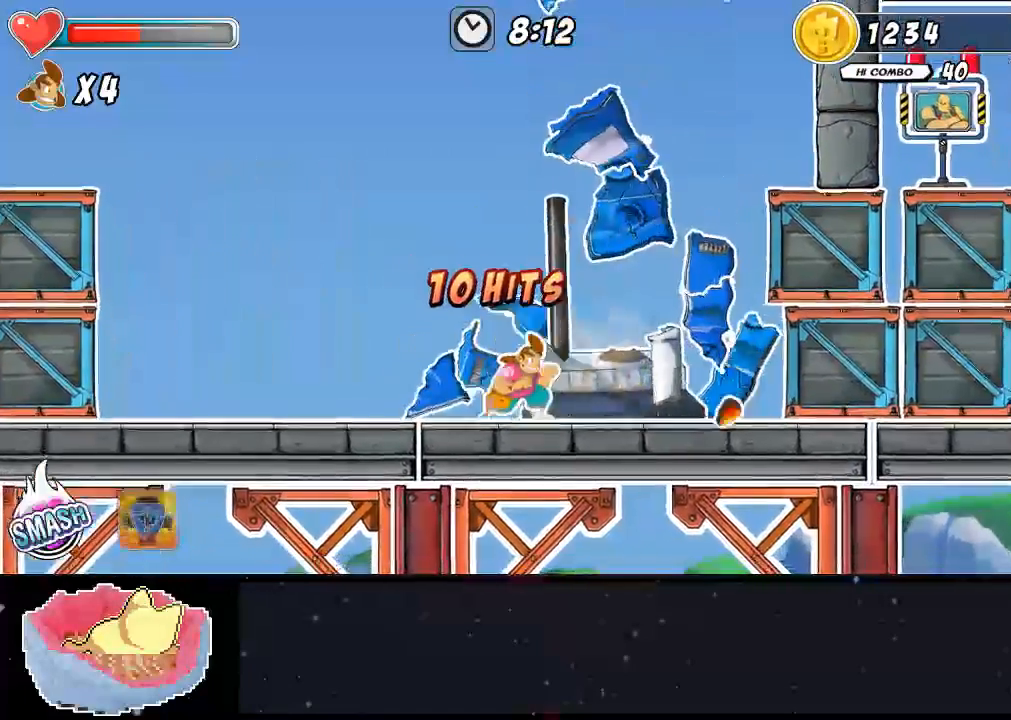
{"dt_ms": 500, "buttons": [], "left_stick": "right", "right_stick": "center", "events": [[33, "Y", "up"], [67, "Y", "down"], [167, "Y", "up"], [200, "left_stick", "center"], [467, "left_stick", "right"]]}
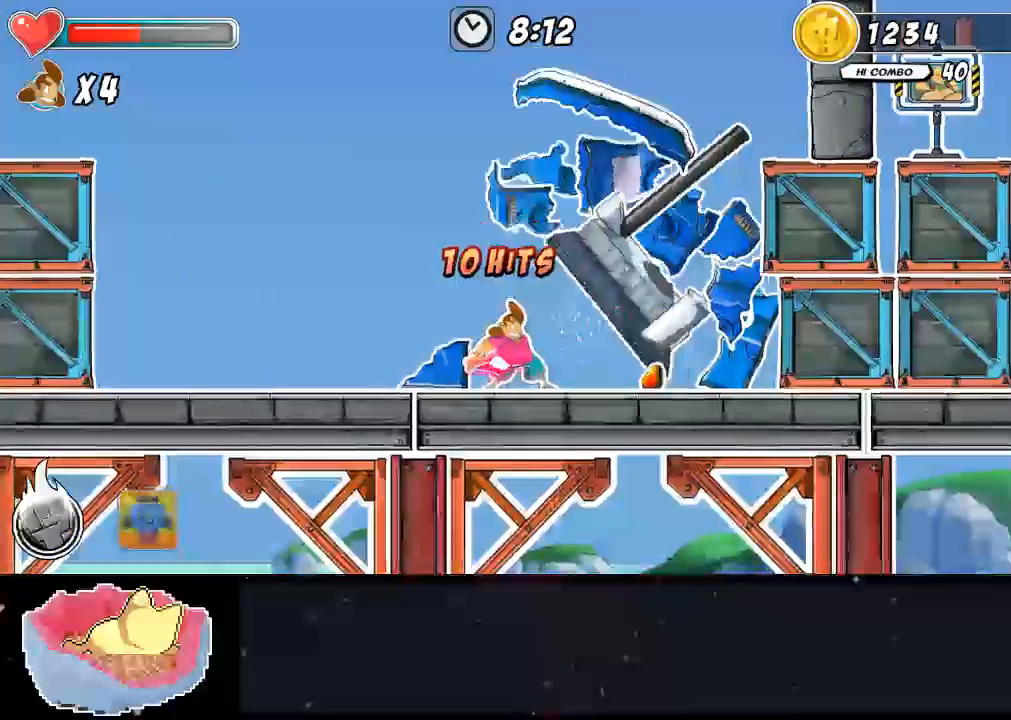
{"dt_ms": 500, "buttons": [], "left_stick": "center", "right_stick": "center", "events": [[33, "left_stick", "center"], [133, "left_stick", "right"], [500, "left_stick", "center"]]}
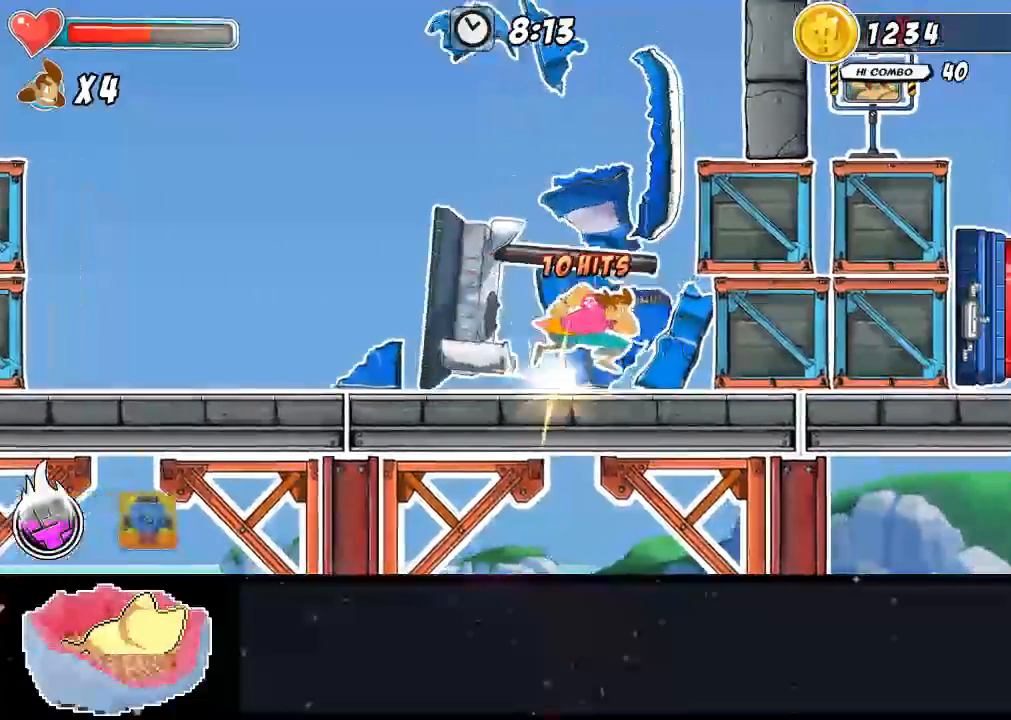
{"dt_ms": 500, "buttons": [], "left_stick": "up-left", "right_stick": "center", "events": [[233, "left_stick", "up-left"]]}
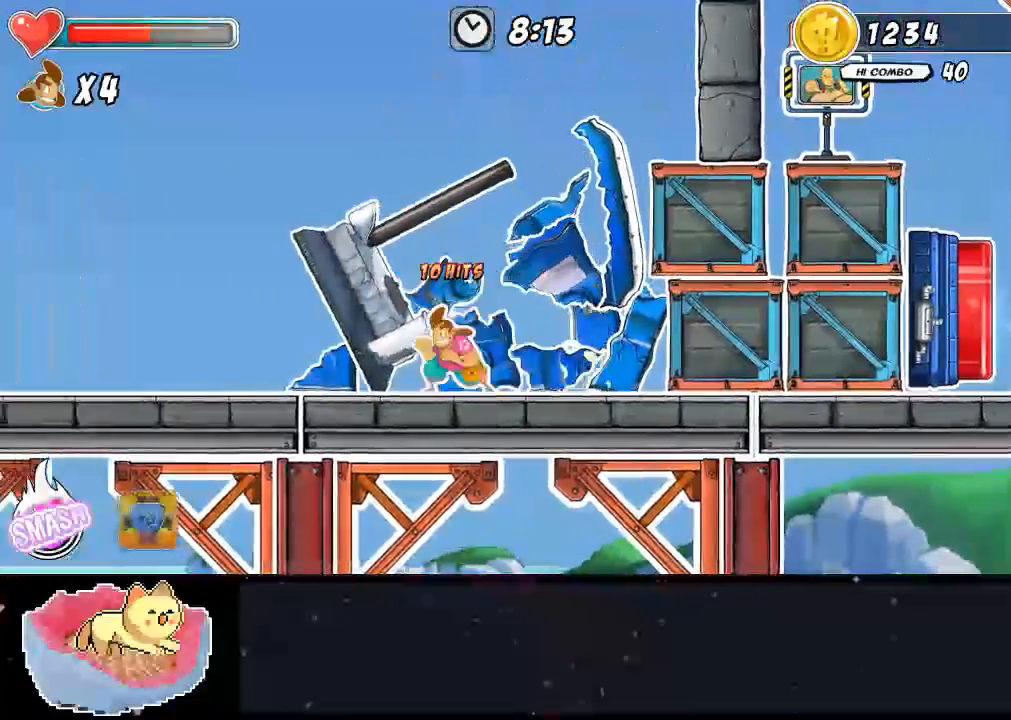
{"dt_ms": 1000, "buttons": [], "left_stick": "left", "right_stick": "center"}
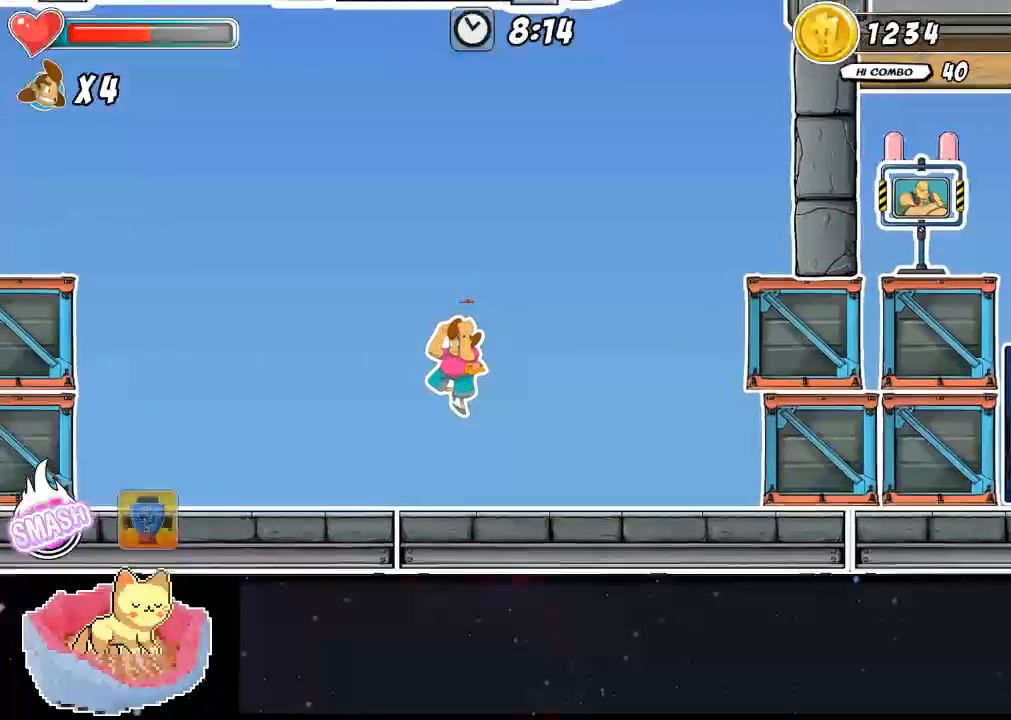
{"dt_ms": 500, "buttons": [], "left_stick": "right", "right_stick": "center", "events": [[33, "left_stick", "center"], [200, "left_stick", "right"]]}
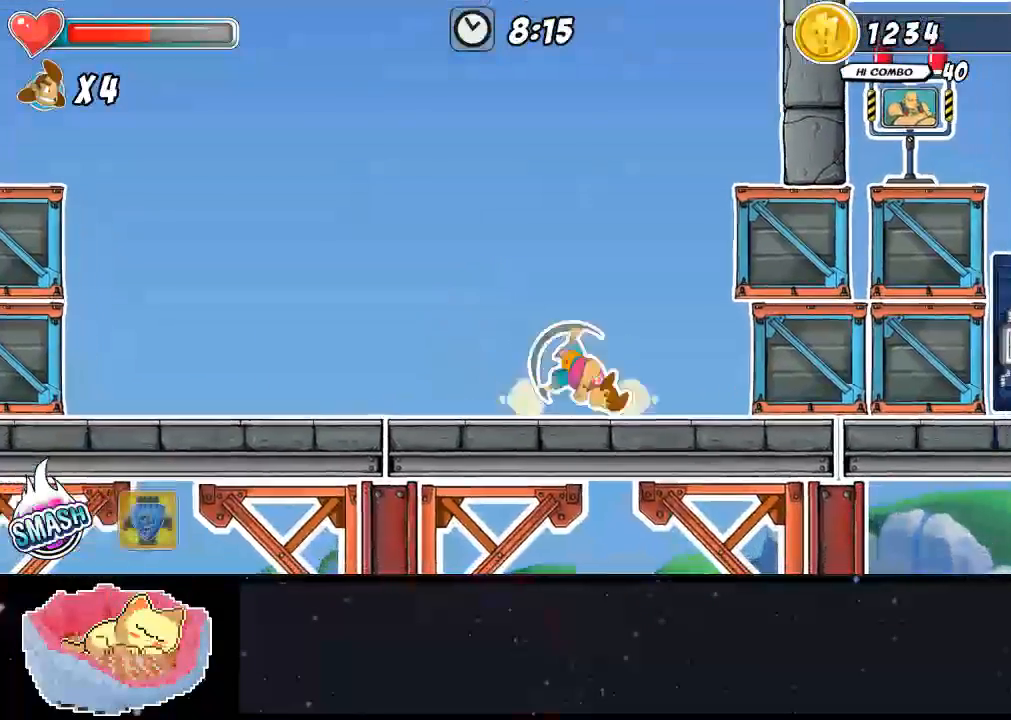
{"dt_ms": 500, "buttons": ["A"], "left_stick": "right", "right_stick": "center", "events": [[267, "A", "down"]]}
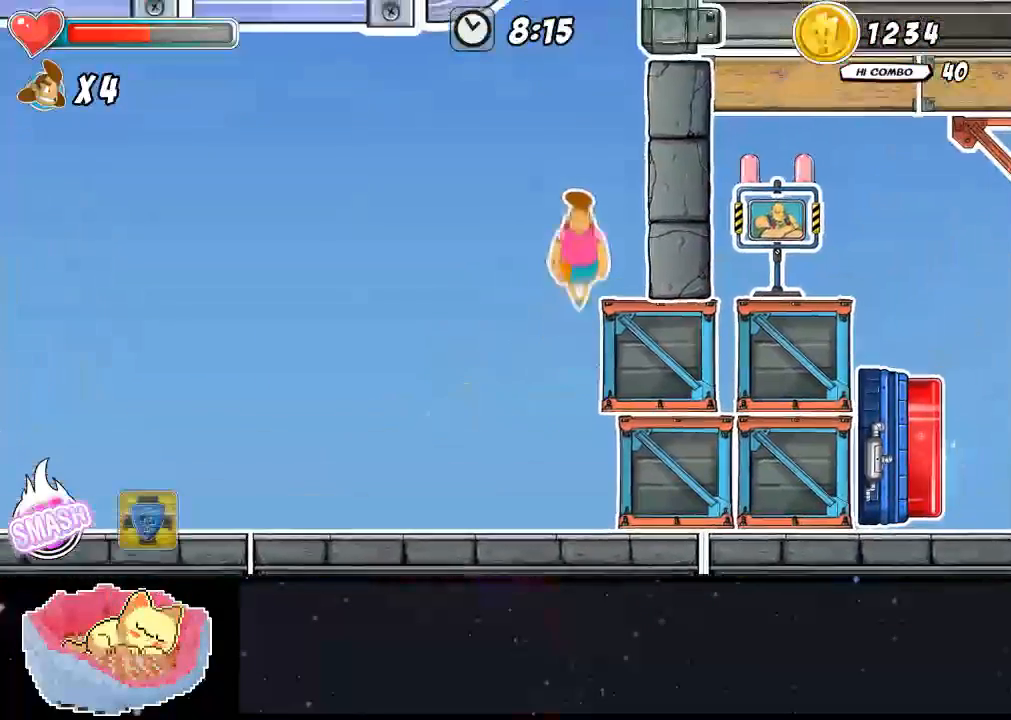
{"dt_ms": 500, "buttons": [], "left_stick": "center", "right_stick": "center", "events": [[133, "A", "up"], [333, "left_stick", "center"]]}
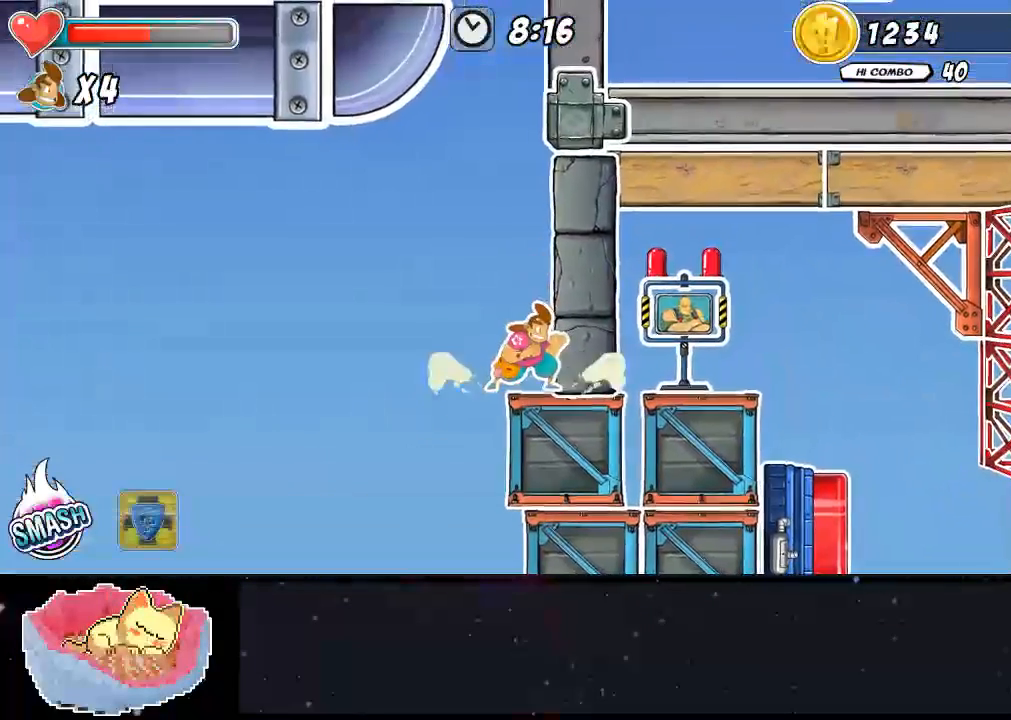
{"dt_ms": 500, "buttons": ["A"], "left_stick": "center", "right_stick": "center", "events": [[67, "A", "down"], [400, "A", "up"], [500, "A", "down"]]}
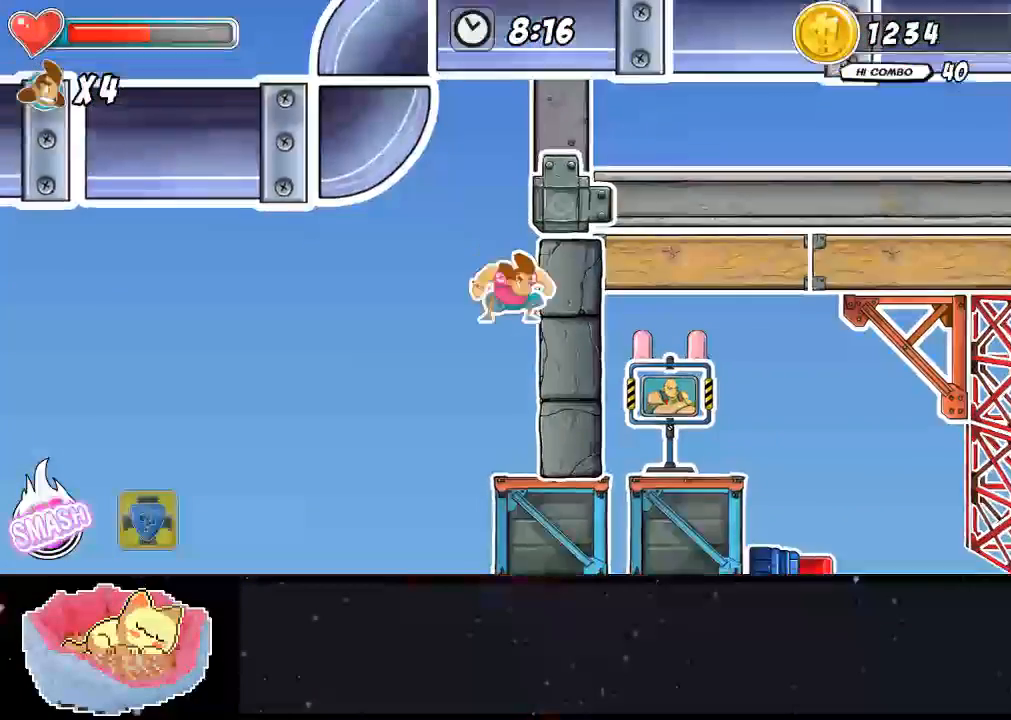
{"dt_ms": 500, "buttons": [], "left_stick": "right", "right_stick": "center", "events": [[233, "left_stick", "right"], [500, "A", "up"]]}
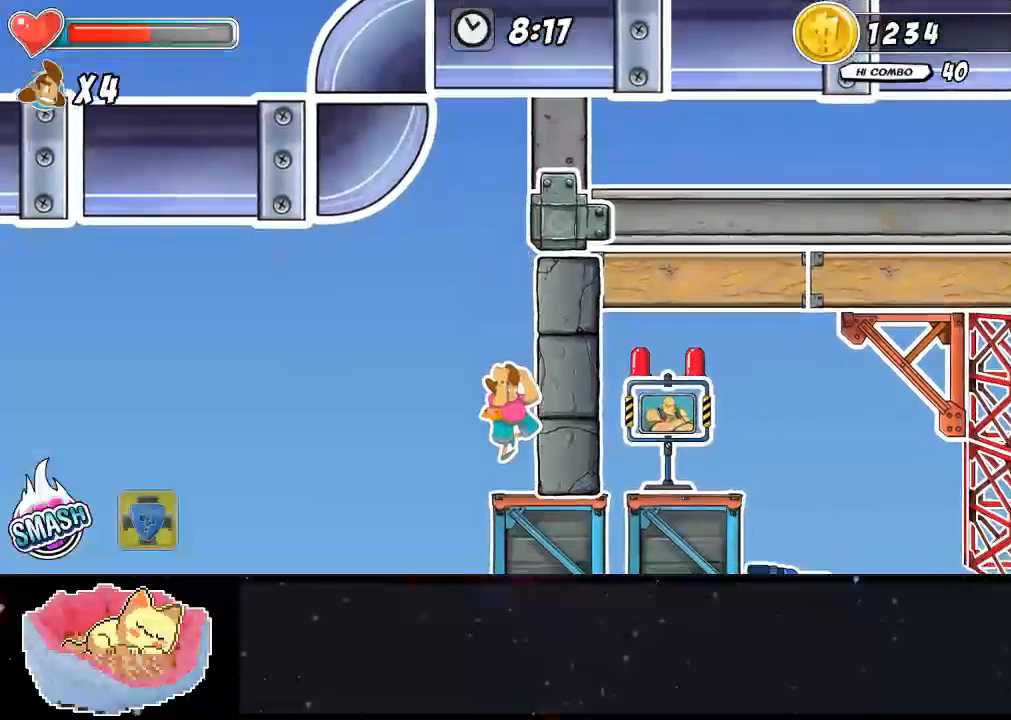
{"dt_ms": 500, "buttons": ["A"], "left_stick": "right", "right_stick": "center", "events": [[67, "left_stick", "center"], [167, "left_stick", "left"], [267, "A", "down"], [367, "left_stick", "right"], [400, "A", "up"], [500, "A", "down"]]}
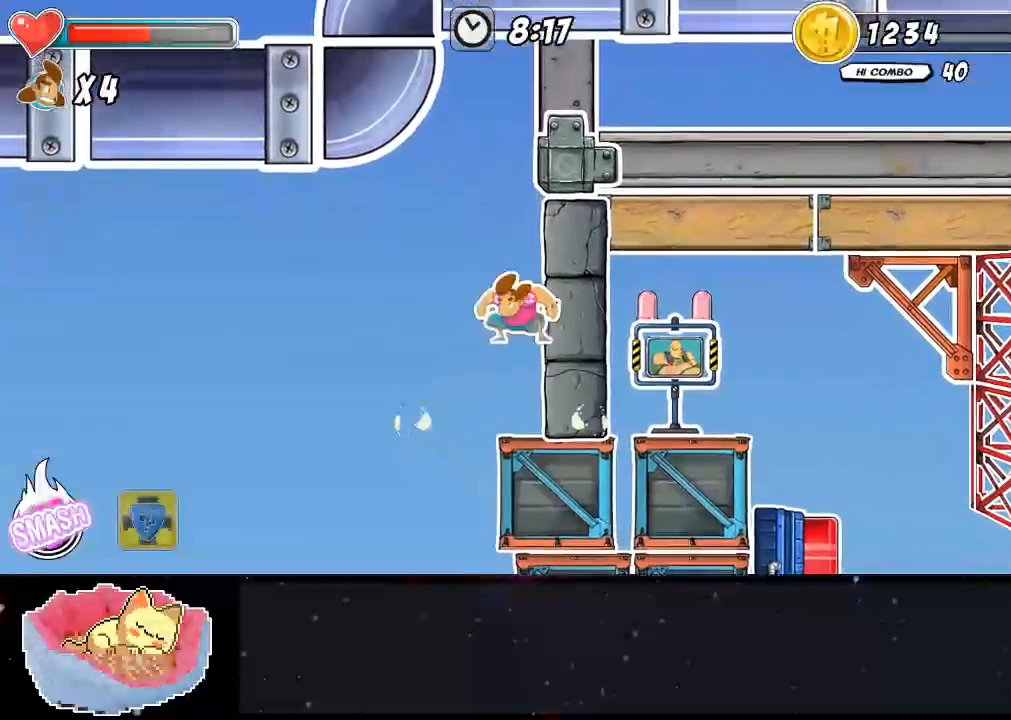
{"dt_ms": 500, "buttons": [], "left_stick": "right", "right_stick": "center", "events": [[500, "A", "up"]]}
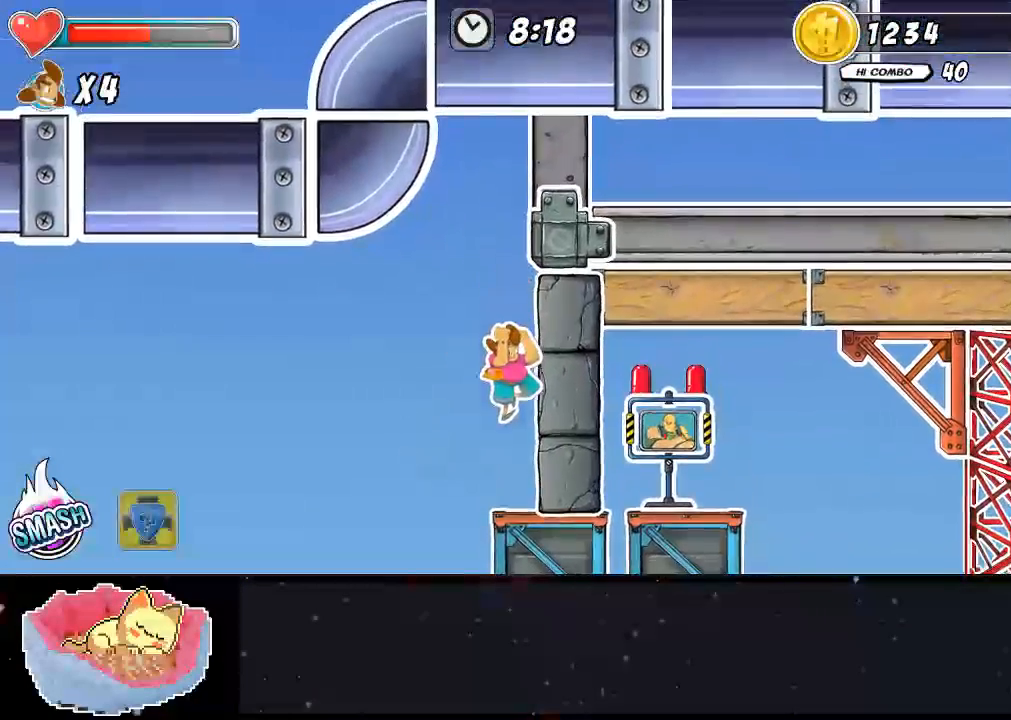
{"dt_ms": 500, "buttons": ["A"], "left_stick": "center", "right_stick": "center", "events": [[100, "left_stick", "center"], [233, "left_stick", "left"], [333, "A", "down"], [467, "left_stick", "center"]]}
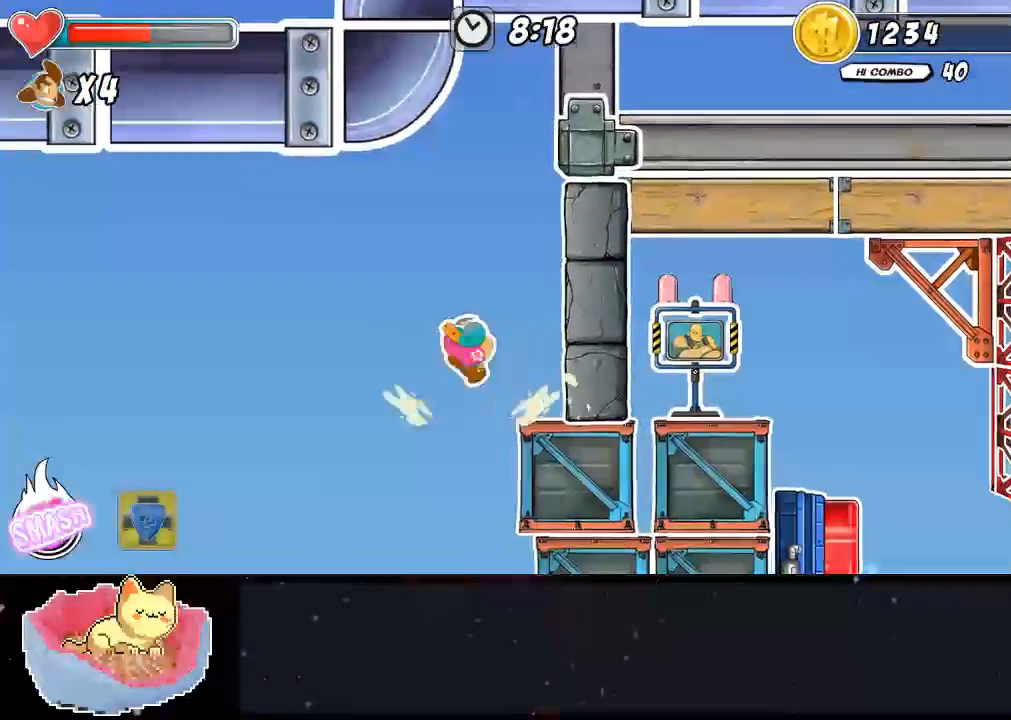
{"dt_ms": 500, "buttons": ["A"], "left_stick": "right", "right_stick": "center", "events": [[33, "A", "up"], [67, "left_stick", "right"], [133, "A", "down"]]}
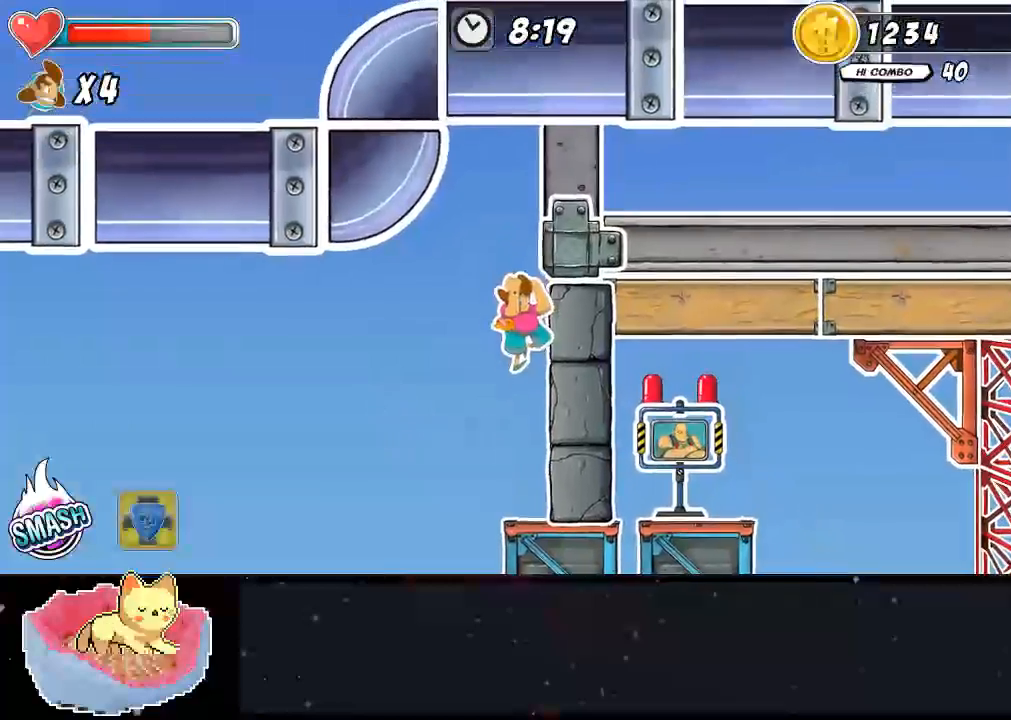
{"dt_ms": 500, "buttons": ["A"], "left_stick": "center", "right_stick": "center", "events": [[100, "A", "up"], [267, "left_stick", "center"], [500, "A", "down"]]}
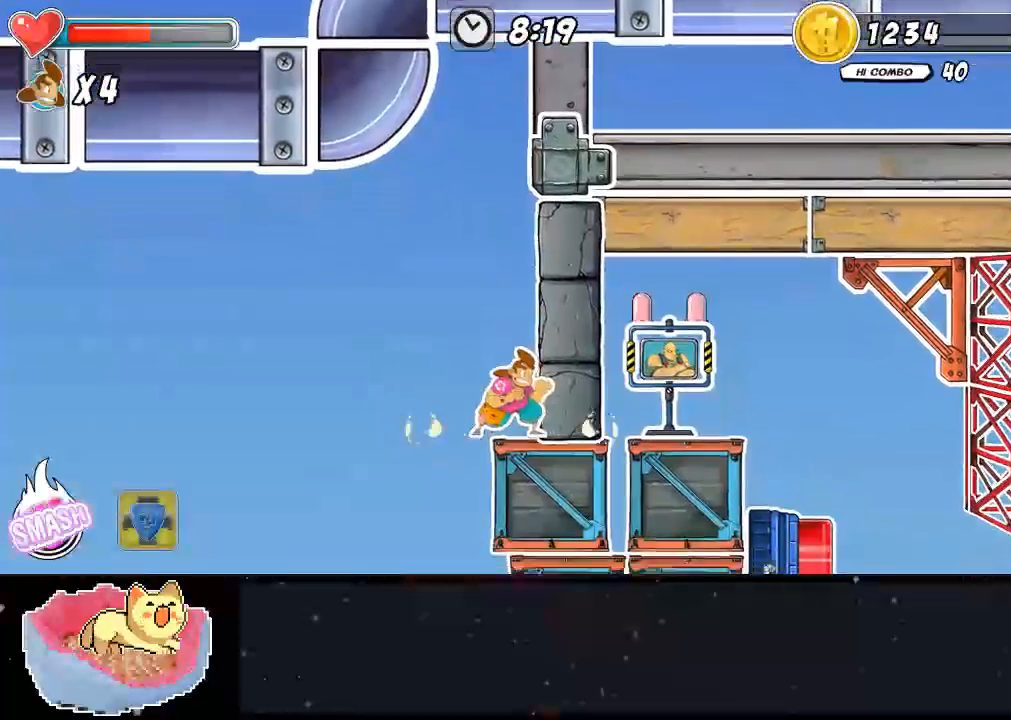
{"dt_ms": 500, "buttons": ["A"], "left_stick": "center", "right_stick": "center", "events": [[100, "left_stick", "left"], [267, "A", "up"], [267, "left_stick", "center"], [367, "A", "down"]]}
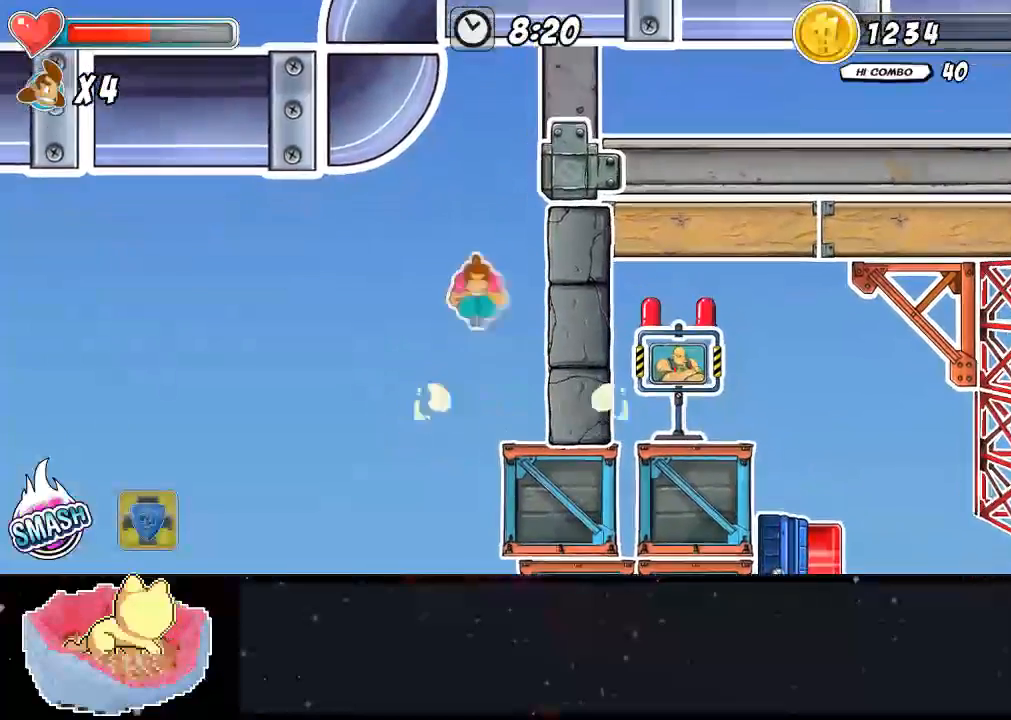
{"dt_ms": 500, "buttons": ["A"], "left_stick": "right", "right_stick": "center", "events": [[133, "left_stick", "left"], [200, "left_stick", "center"], [267, "left_stick", "right"], [400, "A", "up"], [500, "A", "down"]]}
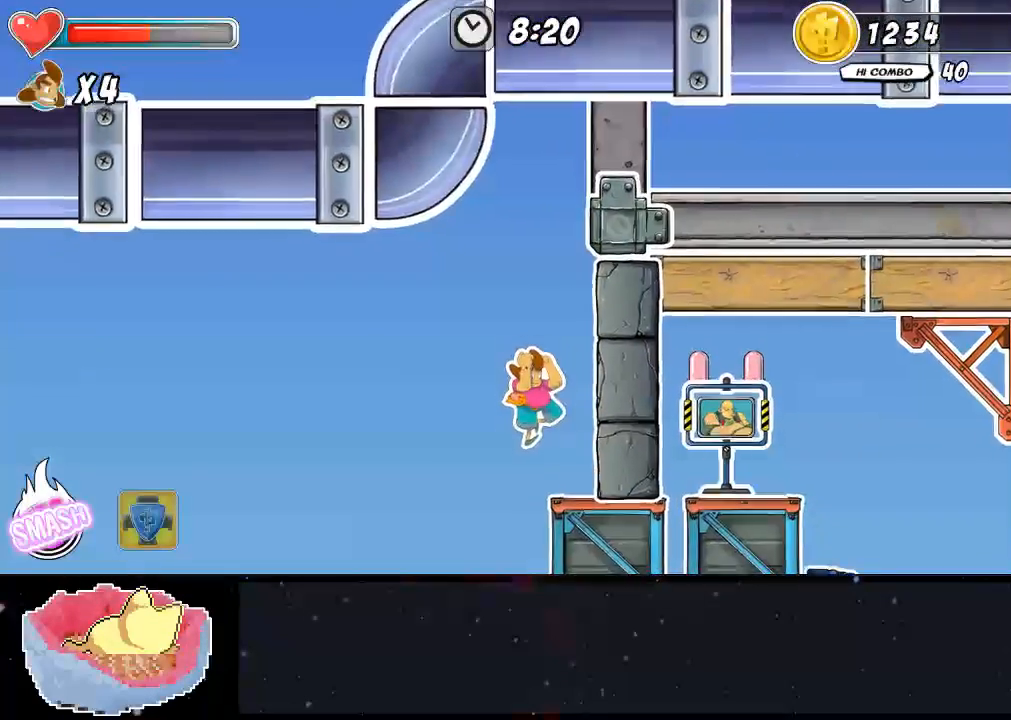
{"dt_ms": 500, "buttons": [], "left_stick": "center", "right_stick": "center", "events": [[267, "left_stick", "center"], [333, "A", "up"]]}